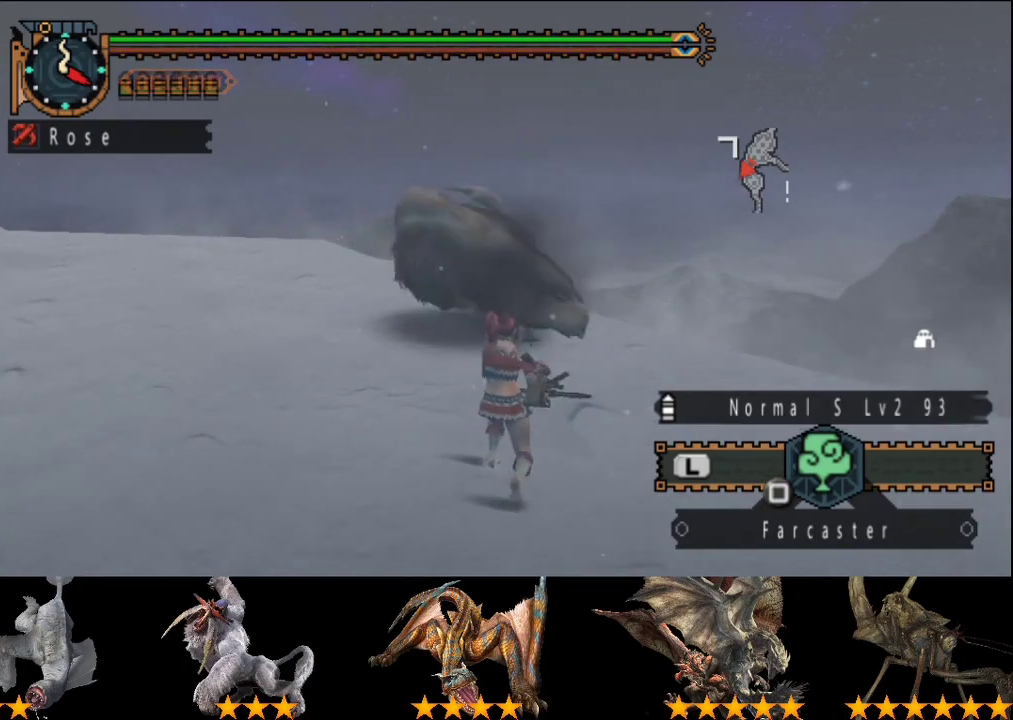
Gameplay with a controller (PlayStation layout); each line is a JSON object with the inputs held at the frame after it. "events" lists button and stick changes between this image and that frame as [ms after this image, input, new state], when the widget could be followed in between. This overlay highlights the sticks when they move; stick clicks (L3 R3) are not distinguishable. Not read: L3 R3.
{"buttons": [], "left_stick": "up", "right_stick": "center", "events": []}
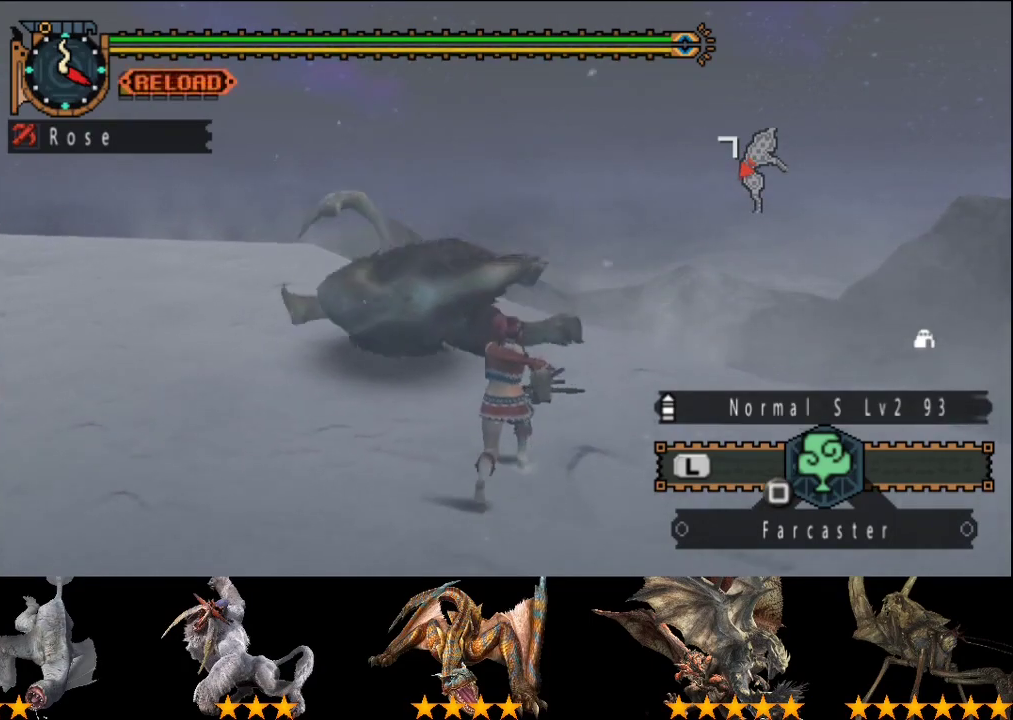
{"buttons": [], "left_stick": "center", "right_stick": "left", "events": [[67, "SQUARE", "down"], [167, "SQUARE", "up"], [367, "right_stick", "left"], [400, "left_stick", "center"]]}
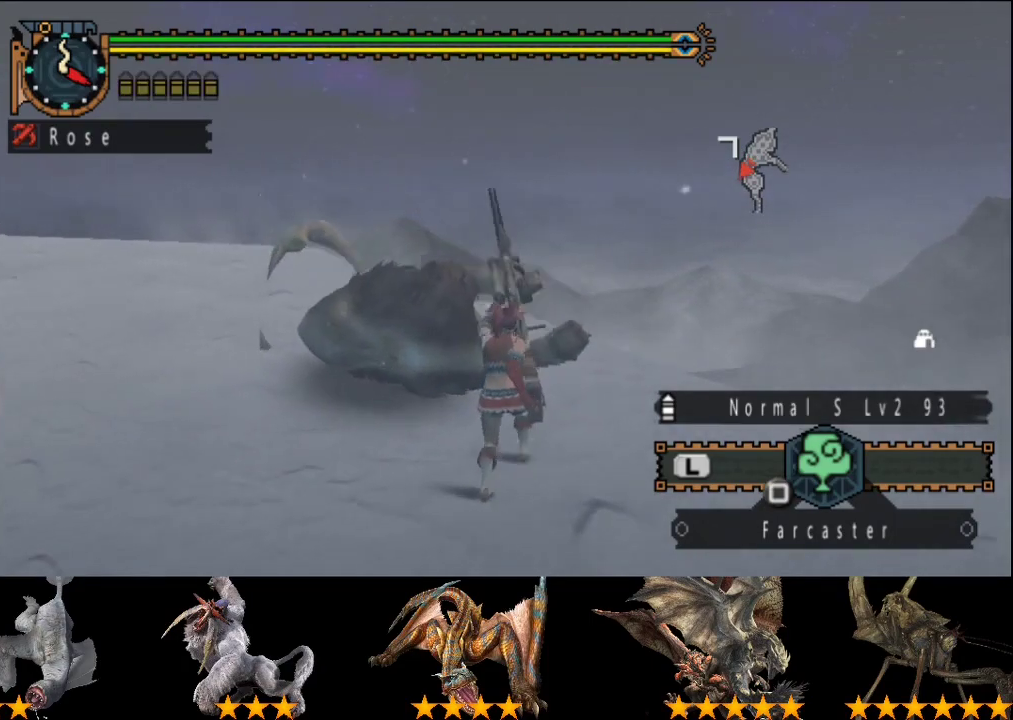
{"buttons": [], "left_stick": "center", "right_stick": "left", "events": [[233, "right_stick", "center"], [500, "right_stick", "left"]]}
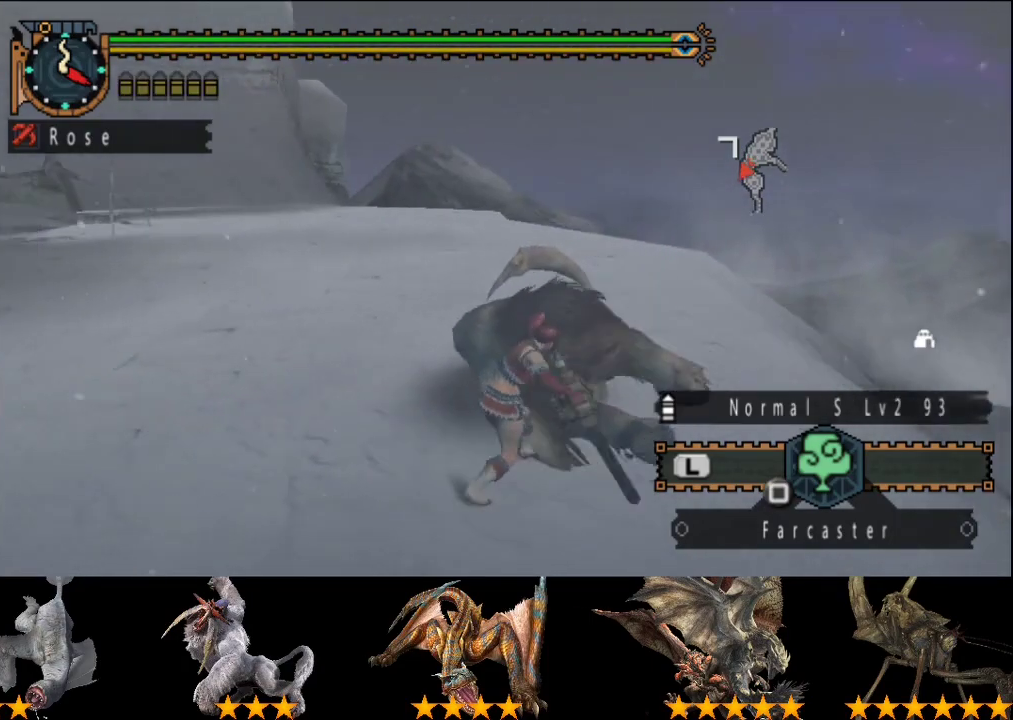
{"buttons": [], "left_stick": "center", "right_stick": "center", "events": [[100, "right_stick", "center"]]}
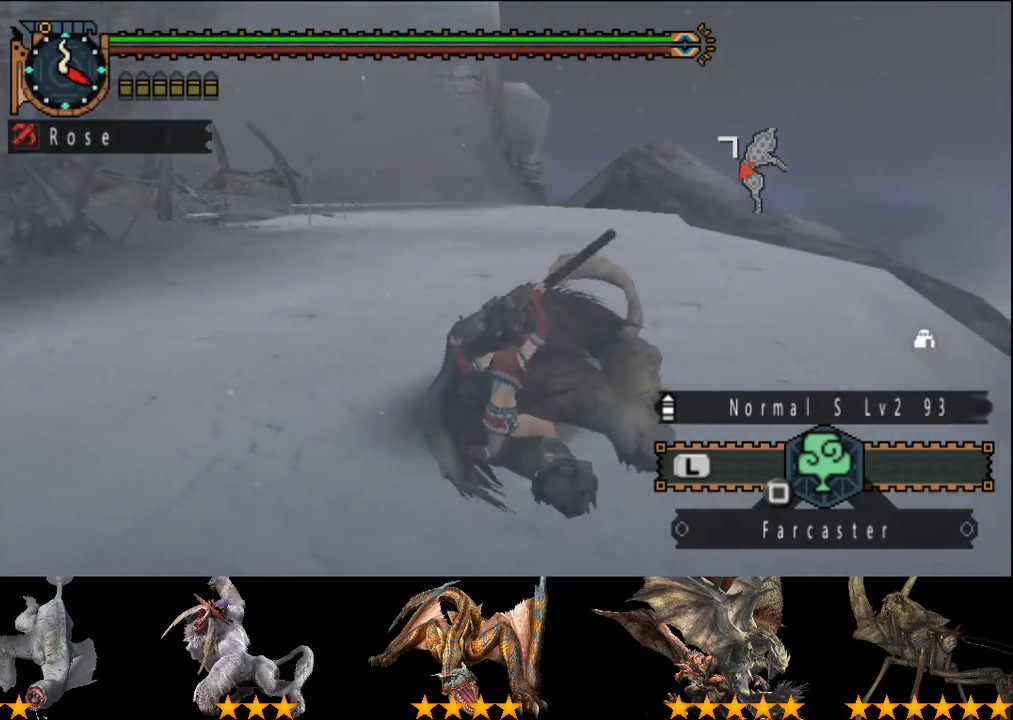
{"buttons": [], "left_stick": "center", "right_stick": "center", "events": []}
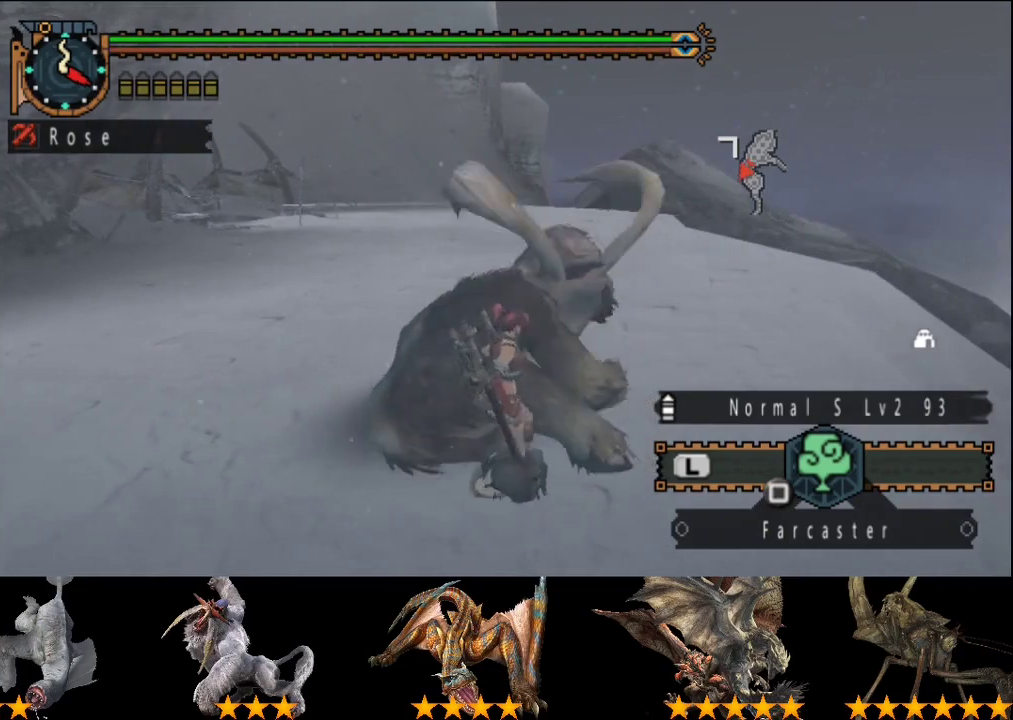
{"buttons": [], "left_stick": "up", "right_stick": "center", "events": [[383, "left_stick", "up"]]}
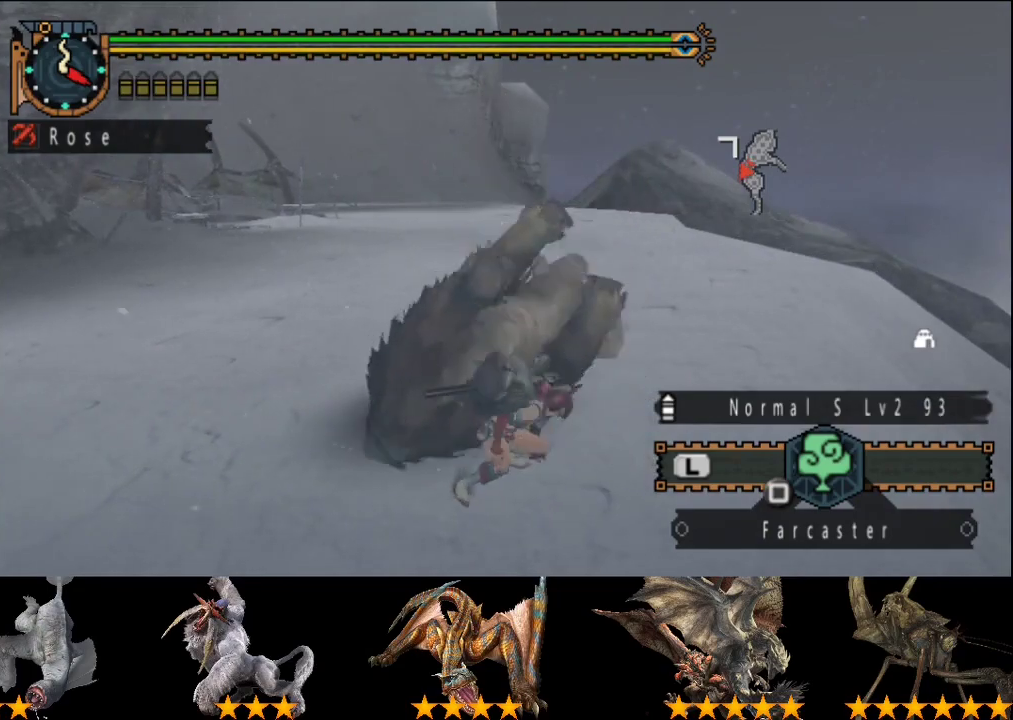
{"buttons": [], "left_stick": "up", "right_stick": "center", "events": []}
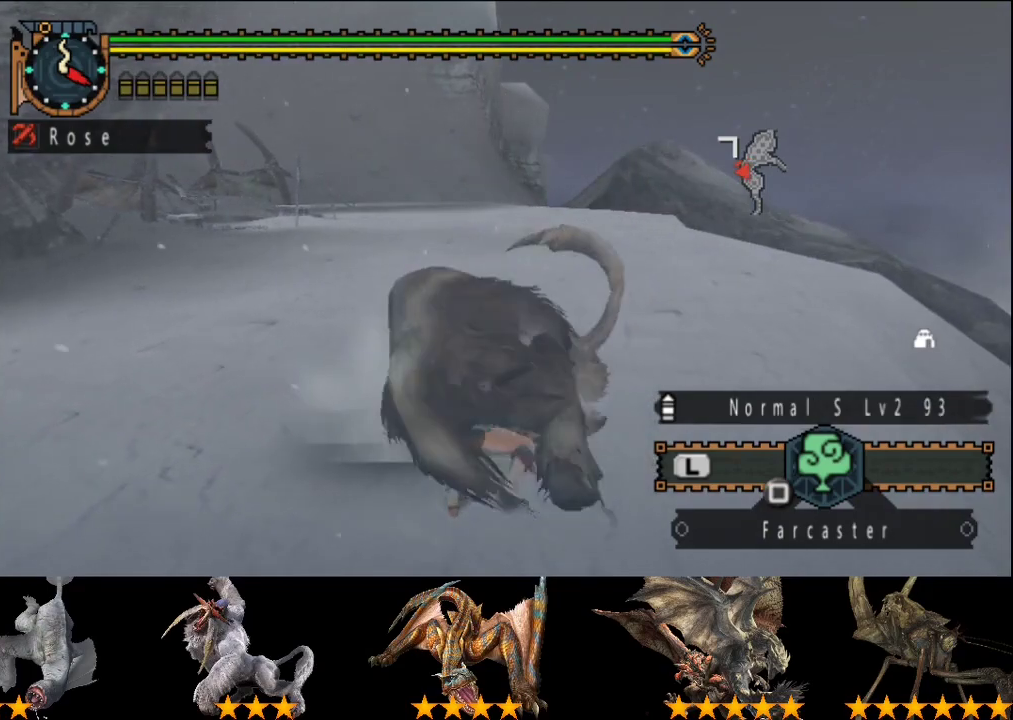
{"buttons": [], "left_stick": "center", "right_stick": "center", "events": [[367, "left_stick", "center"], [400, "CIRCLE", "down"], [467, "CIRCLE", "up"]]}
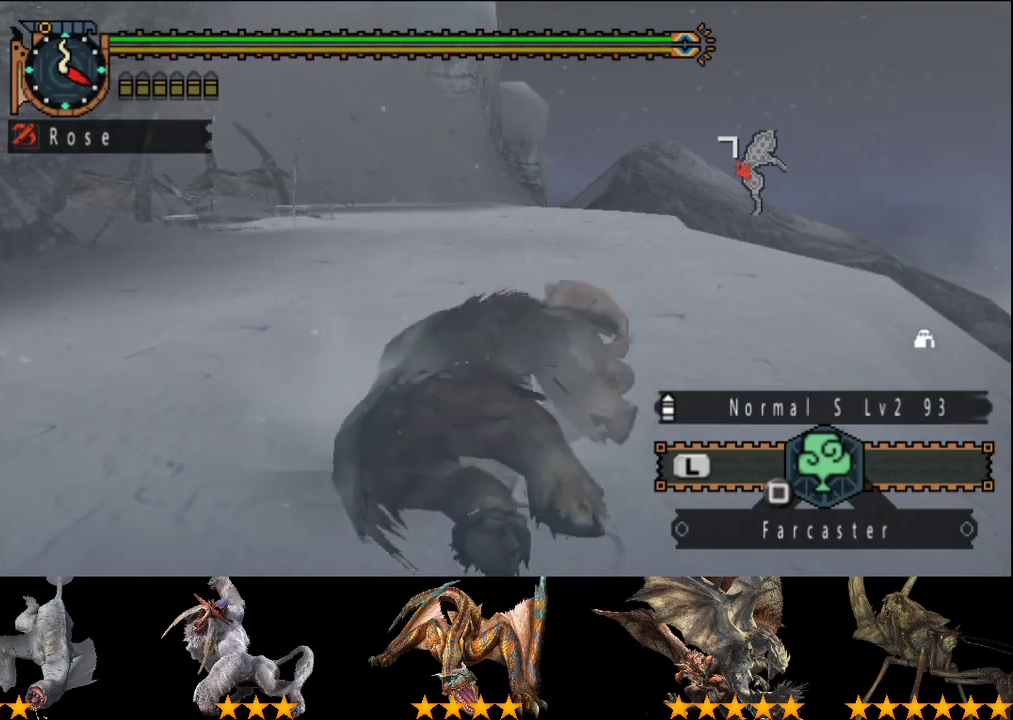
{"buttons": ["CIRCLE"], "left_stick": "center", "right_stick": "center", "events": [[133, "CIRCLE", "down"], [200, "CIRCLE", "up"], [467, "CIRCLE", "down"]]}
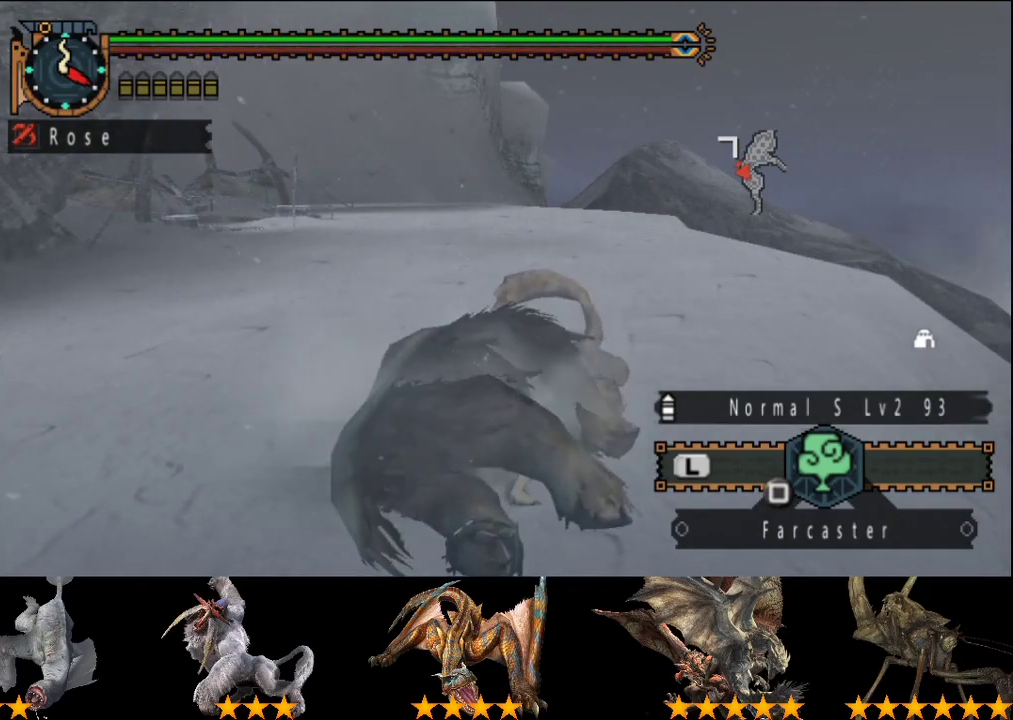
{"buttons": [], "left_stick": "center", "right_stick": "center", "events": [[117, "CIRCLE", "up"], [283, "CIRCLE", "down"], [450, "CIRCLE", "up"]]}
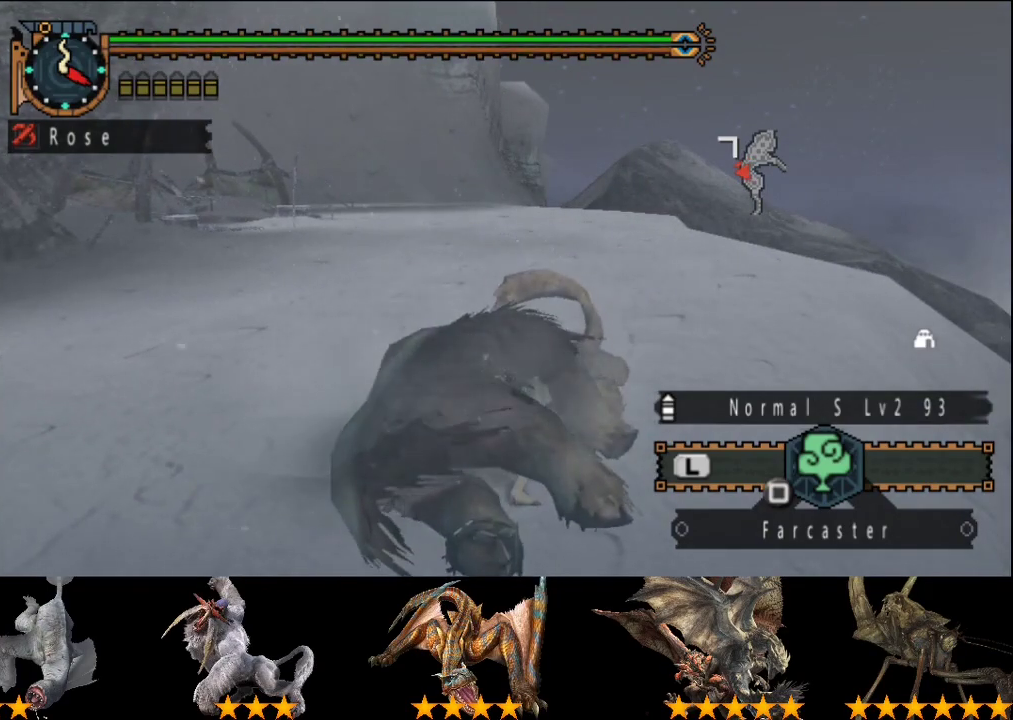
{"buttons": ["CIRCLE"], "left_stick": "center", "right_stick": "center", "events": [[17, "CIRCLE", "down"], [150, "CIRCLE", "up"], [283, "CIRCLE", "down"], [350, "CIRCLE", "up"], [417, "CIRCLE", "down"]]}
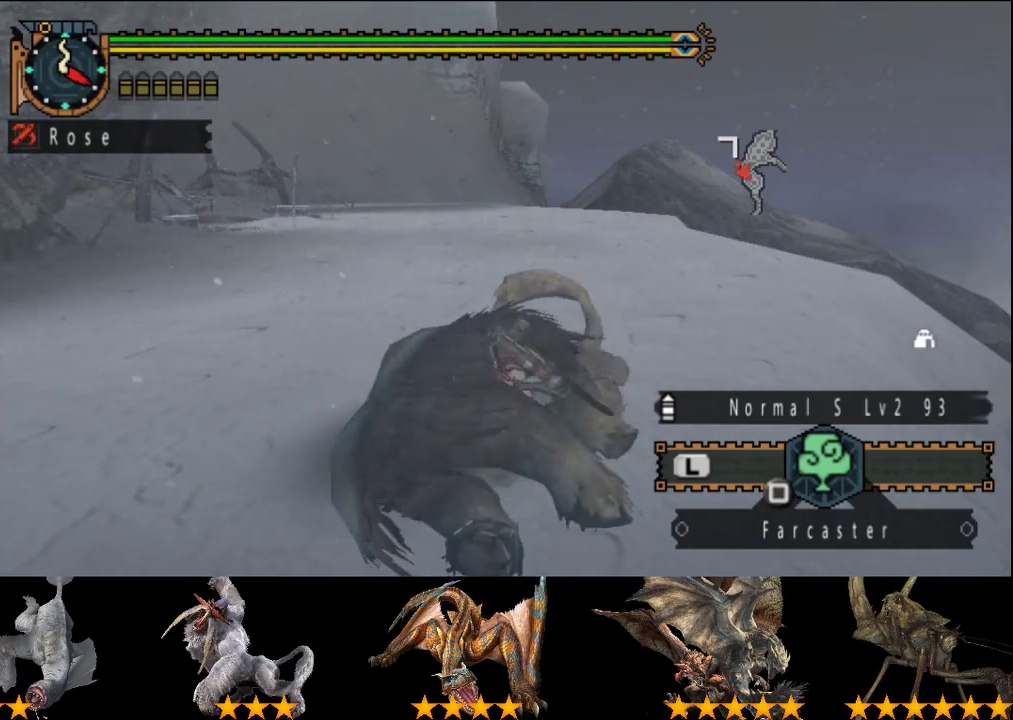
{"buttons": ["CIRCLE"], "left_stick": "center", "right_stick": "center", "events": [[17, "CIRCLE", "up"], [450, "CIRCLE", "down"]]}
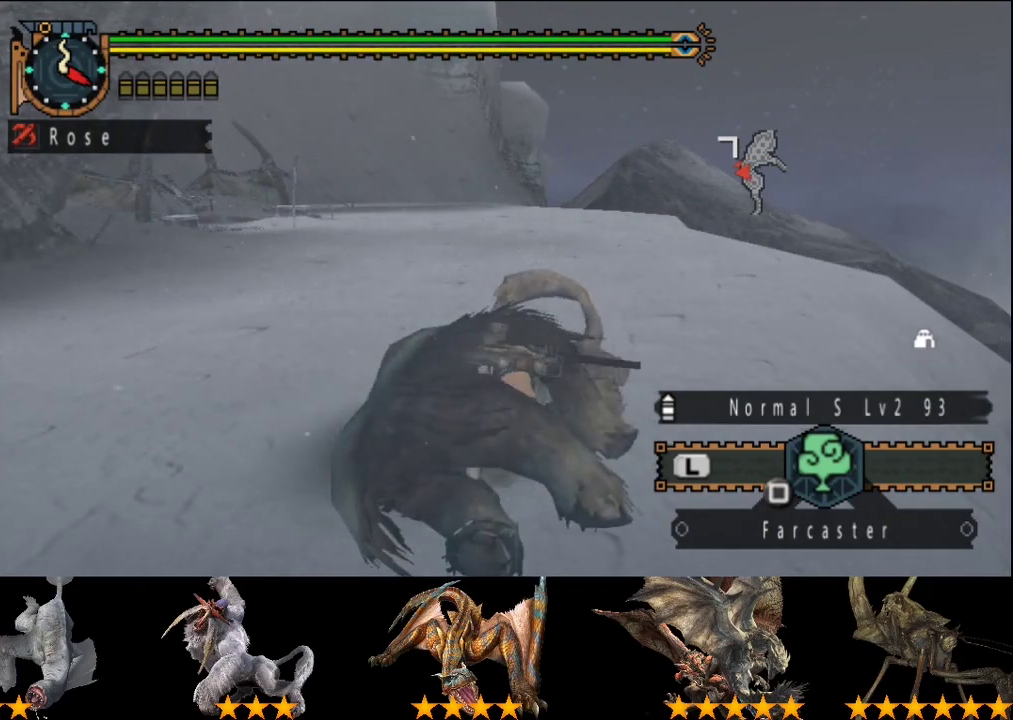
{"buttons": [], "left_stick": "center", "right_stick": "center", "events": [[150, "CIRCLE", "up"]]}
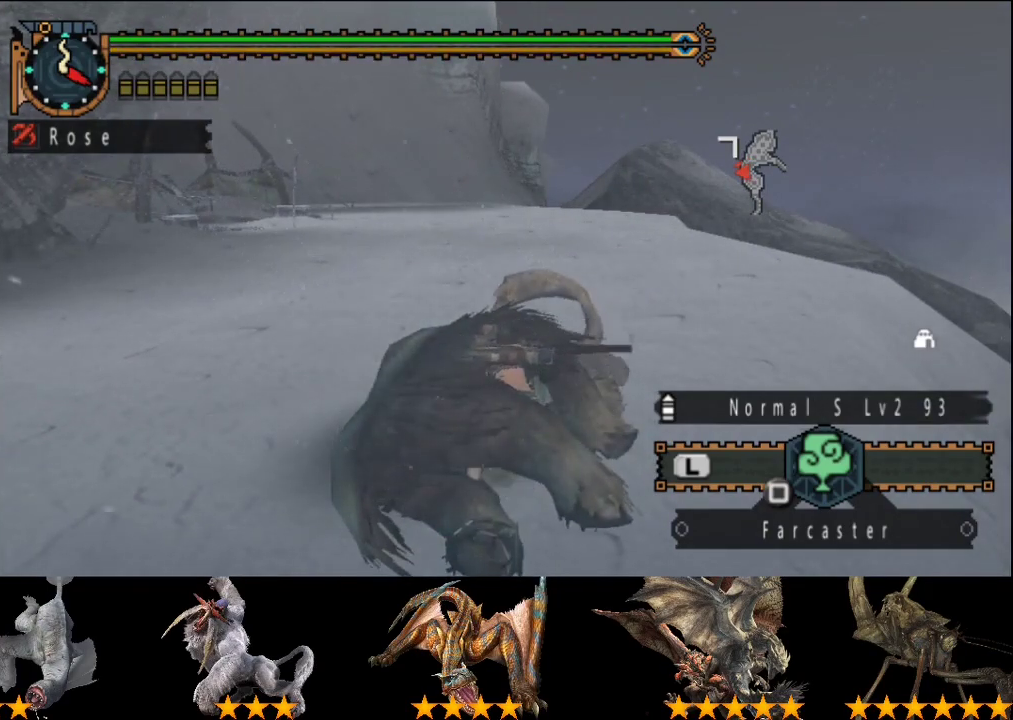
{"buttons": [], "left_stick": "center", "right_stick": "center", "events": [[17, "CIRCLE", "down"], [400, "CIRCLE", "up"]]}
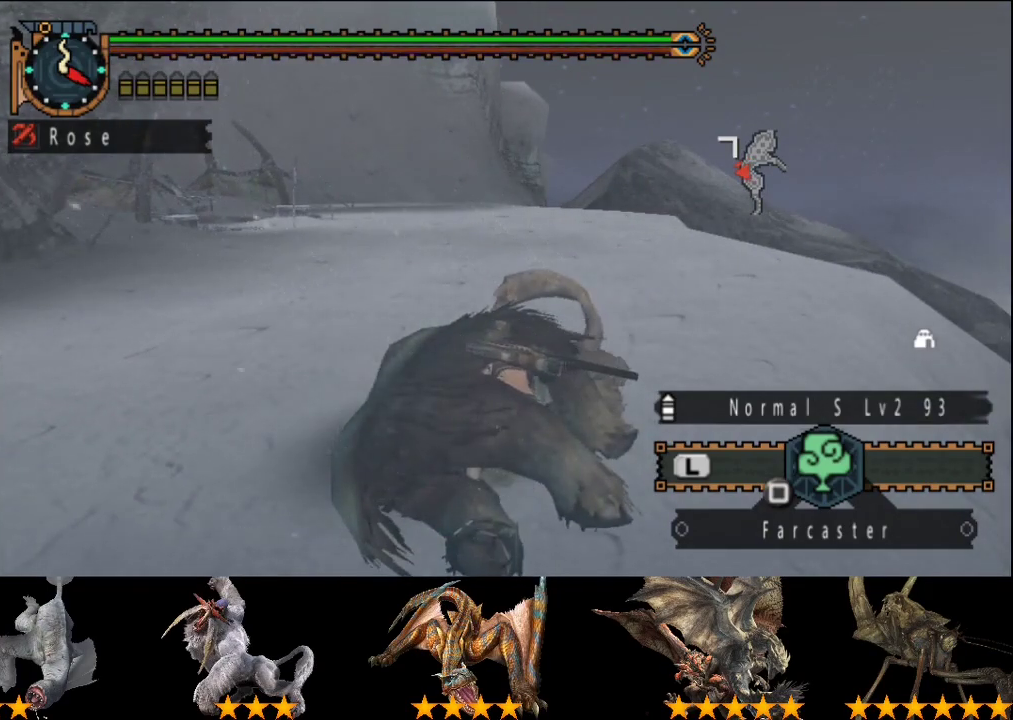
{"buttons": ["DPAD_RIGHT"], "left_stick": "center", "right_stick": "center", "events": [[467, "DPAD_RIGHT", "down"]]}
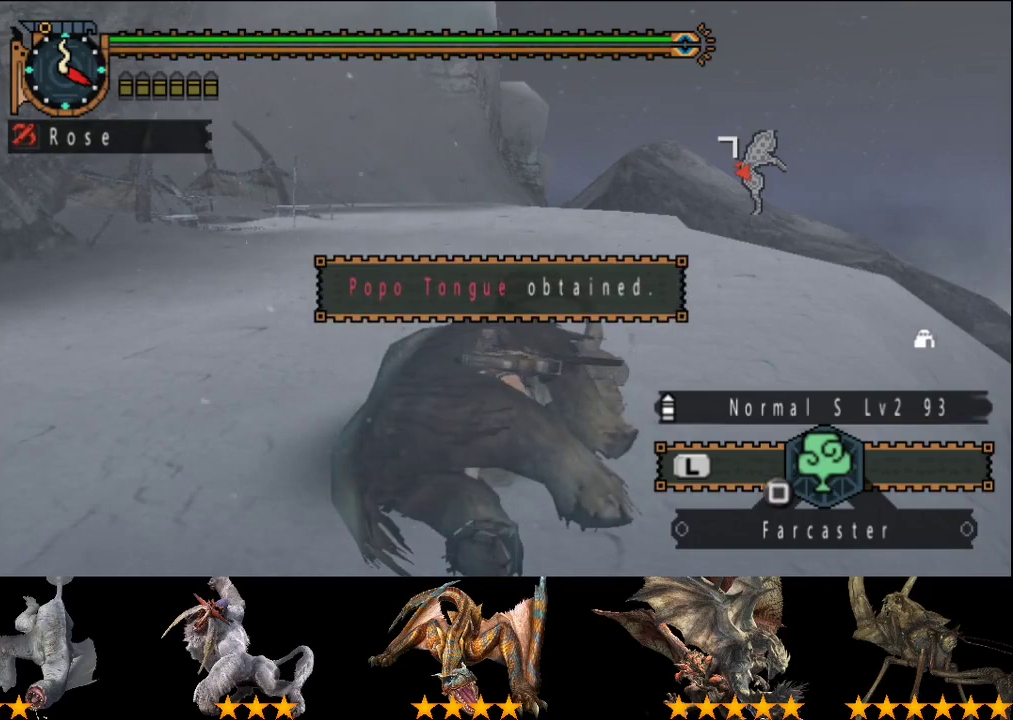
{"buttons": [], "left_stick": "center", "right_stick": "center", "events": [[33, "DPAD_RIGHT", "up"], [383, "CIRCLE", "down"], [450, "CIRCLE", "up"]]}
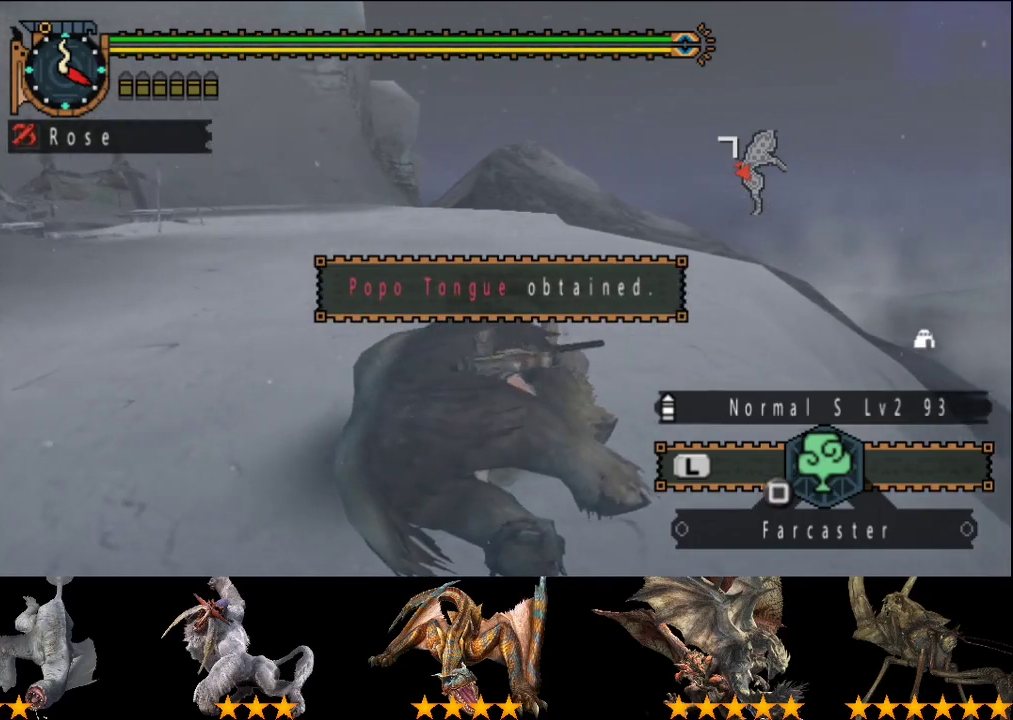
{"buttons": ["CIRCLE"], "left_stick": "center", "right_stick": "center", "events": [[50, "CIRCLE", "down"], [150, "CIRCLE", "up"], [217, "CIRCLE", "down"], [317, "CIRCLE", "up"], [417, "CIRCLE", "down"]]}
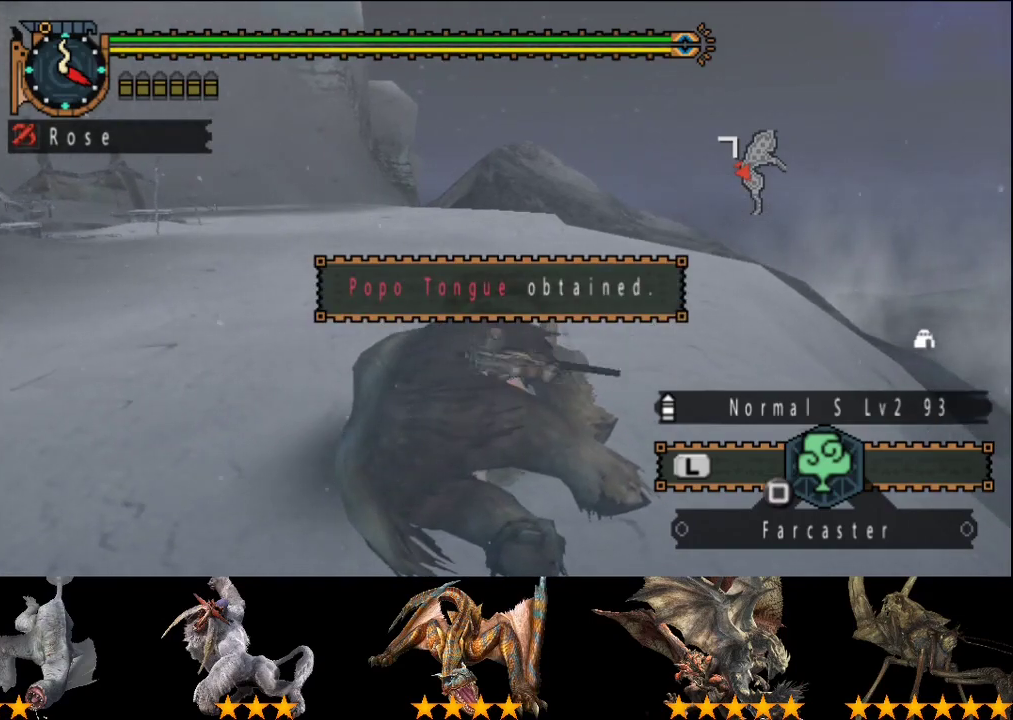
{"buttons": [], "left_stick": "center", "right_stick": "center", "events": [[17, "CIRCLE", "up"], [83, "CIRCLE", "down"], [183, "CIRCLE", "up"], [350, "DPAD_LEFT", "down"], [417, "CIRCLE", "down"], [417, "DPAD_LEFT", "up"], [483, "CIRCLE", "up"]]}
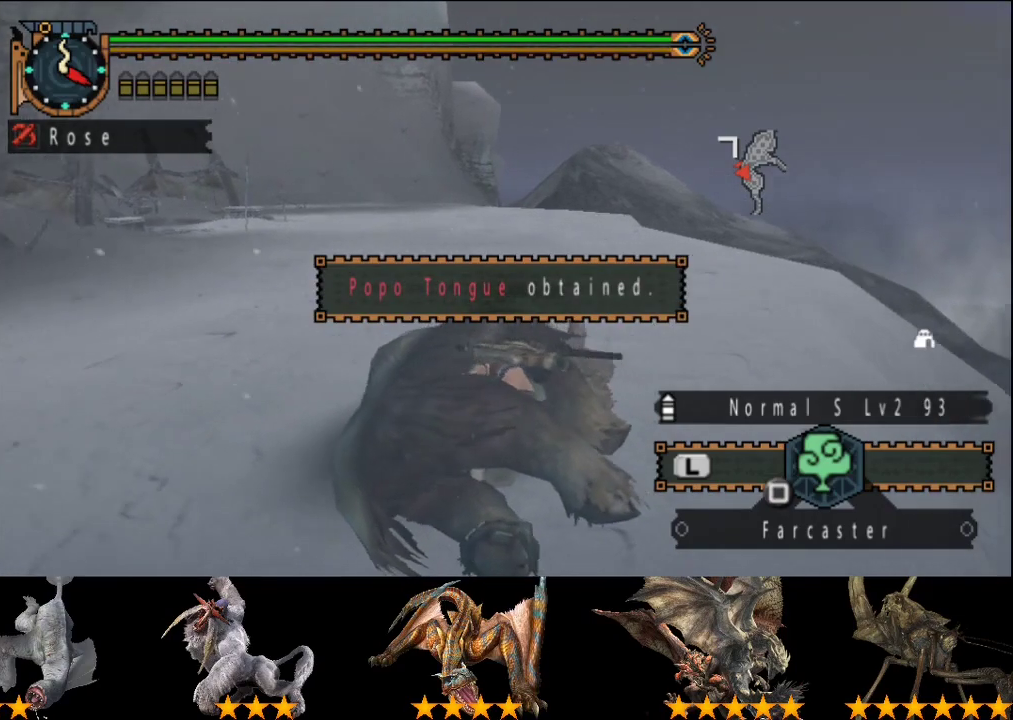
{"buttons": ["CIRCLE"], "left_stick": "center", "right_stick": "center", "events": [[83, "CIRCLE", "down"], [183, "CIRCLE", "up"], [450, "CIRCLE", "down"]]}
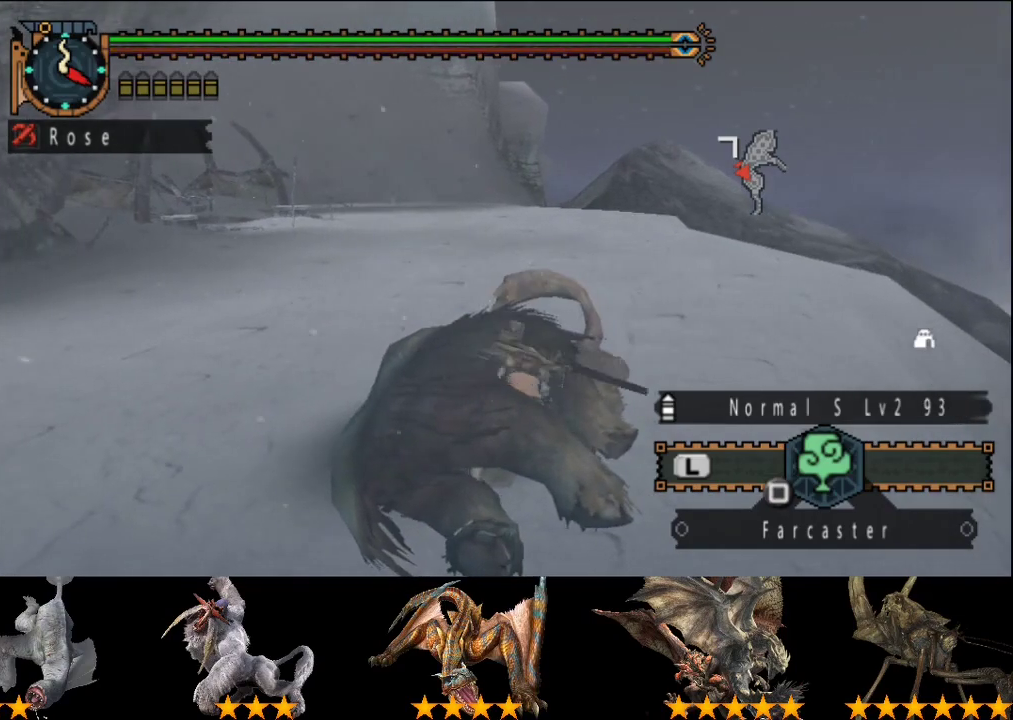
{"buttons": ["CIRCLE"], "left_stick": "up", "right_stick": "center", "events": [[117, "CIRCLE", "up"], [183, "CIRCLE", "down"], [200, "left_stick", "up"], [267, "CIRCLE", "up"], [333, "CIRCLE", "down"], [400, "CIRCLE", "up"], [500, "CIRCLE", "down"]]}
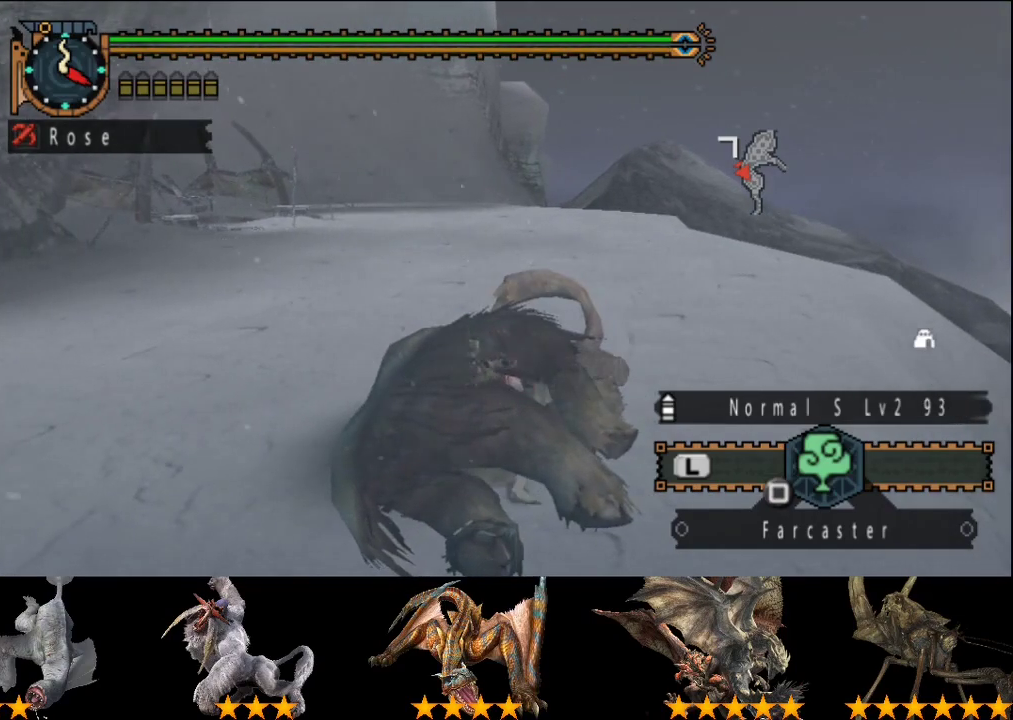
{"buttons": [], "left_stick": "center", "right_stick": "center", "events": [[33, "left_stick", "center"], [100, "CIRCLE", "up"], [167, "CIRCLE", "down"], [233, "CIRCLE", "up"]]}
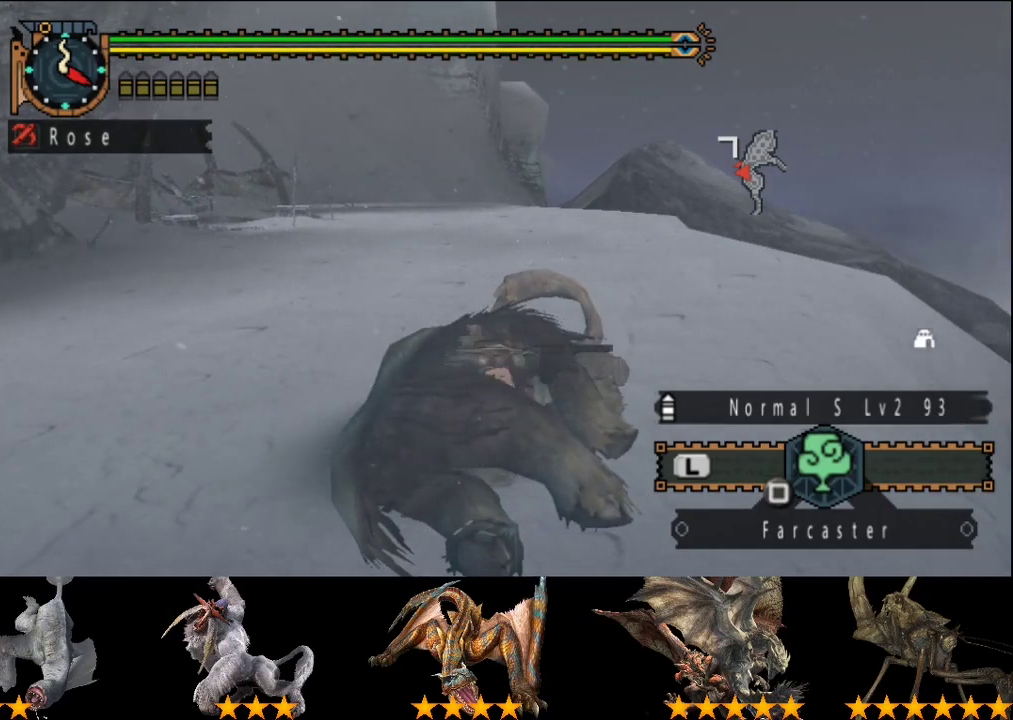
{"buttons": [], "left_stick": "center", "right_stick": "center", "events": []}
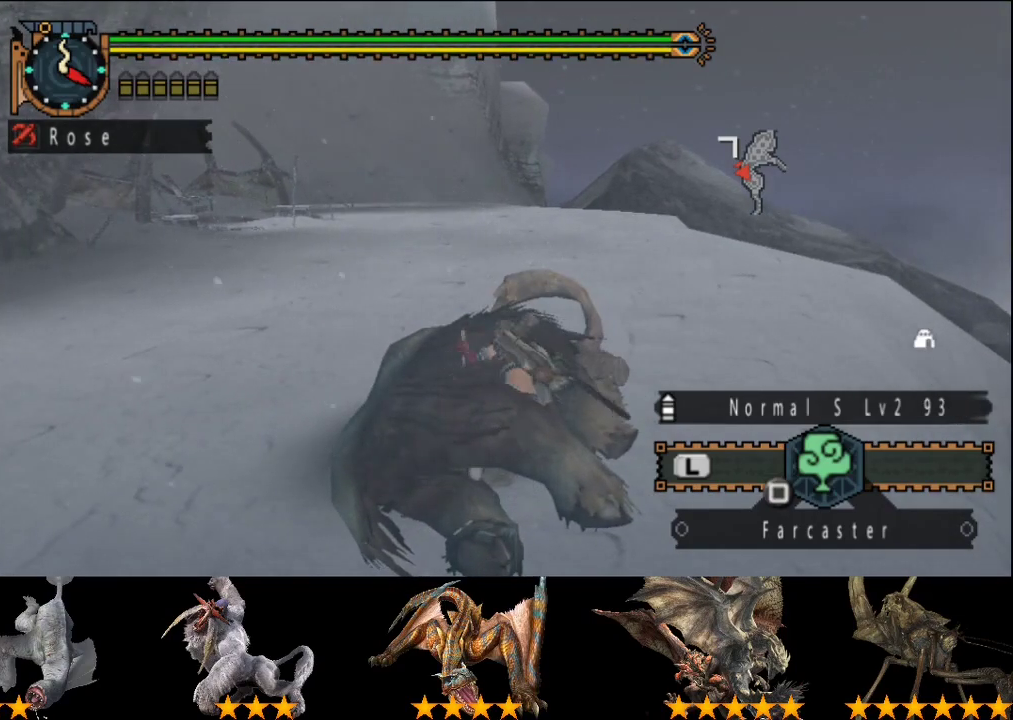
{"buttons": [], "left_stick": "center", "right_stick": "center", "events": []}
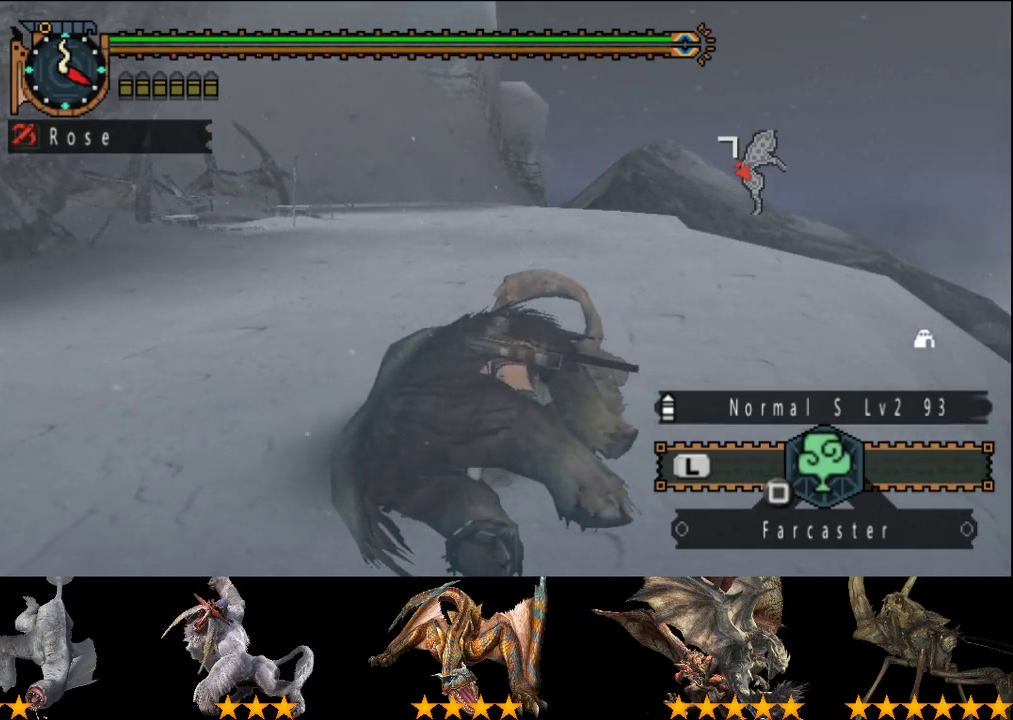
{"buttons": [], "left_stick": "center", "right_stick": "center", "events": []}
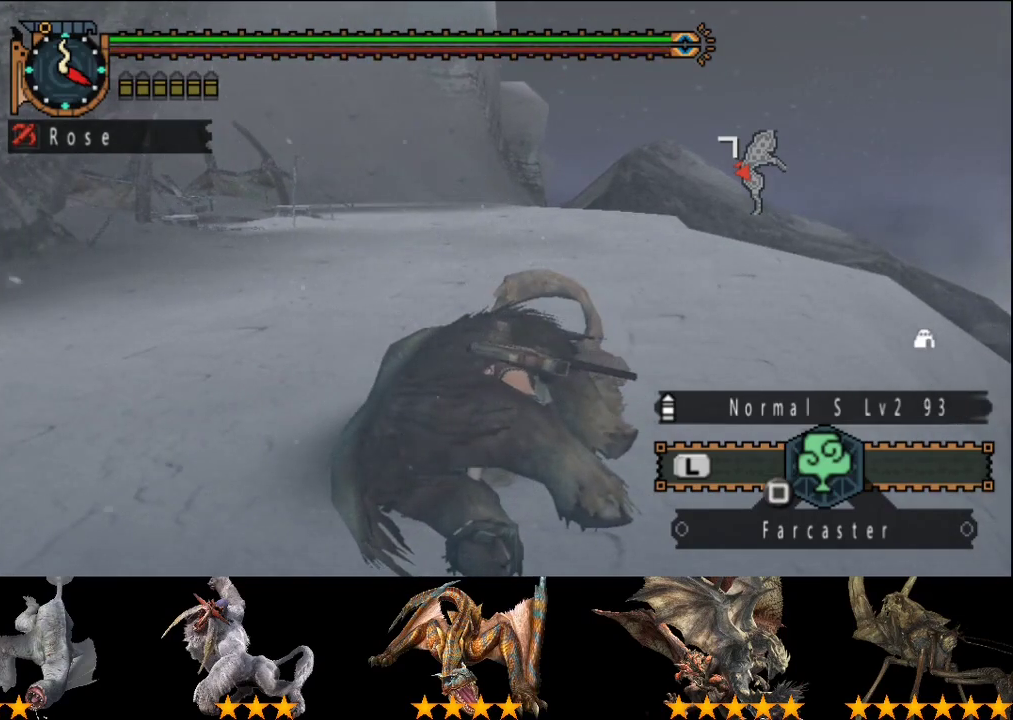
{"buttons": [], "left_stick": "center", "right_stick": "center", "events": []}
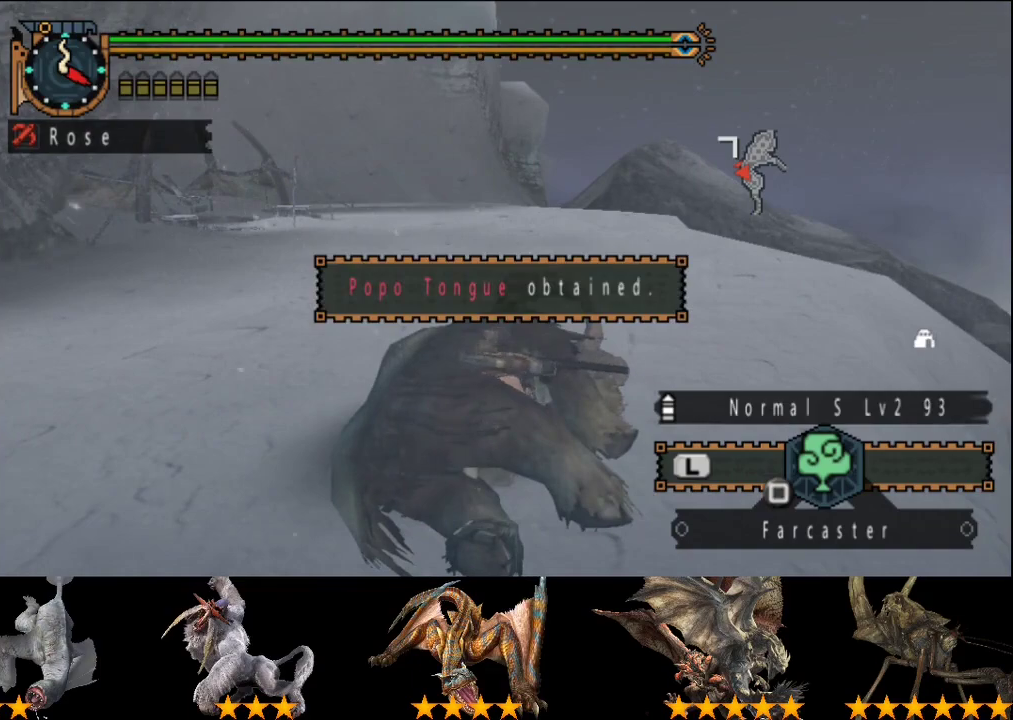
{"buttons": [], "left_stick": "center", "right_stick": "center", "events": []}